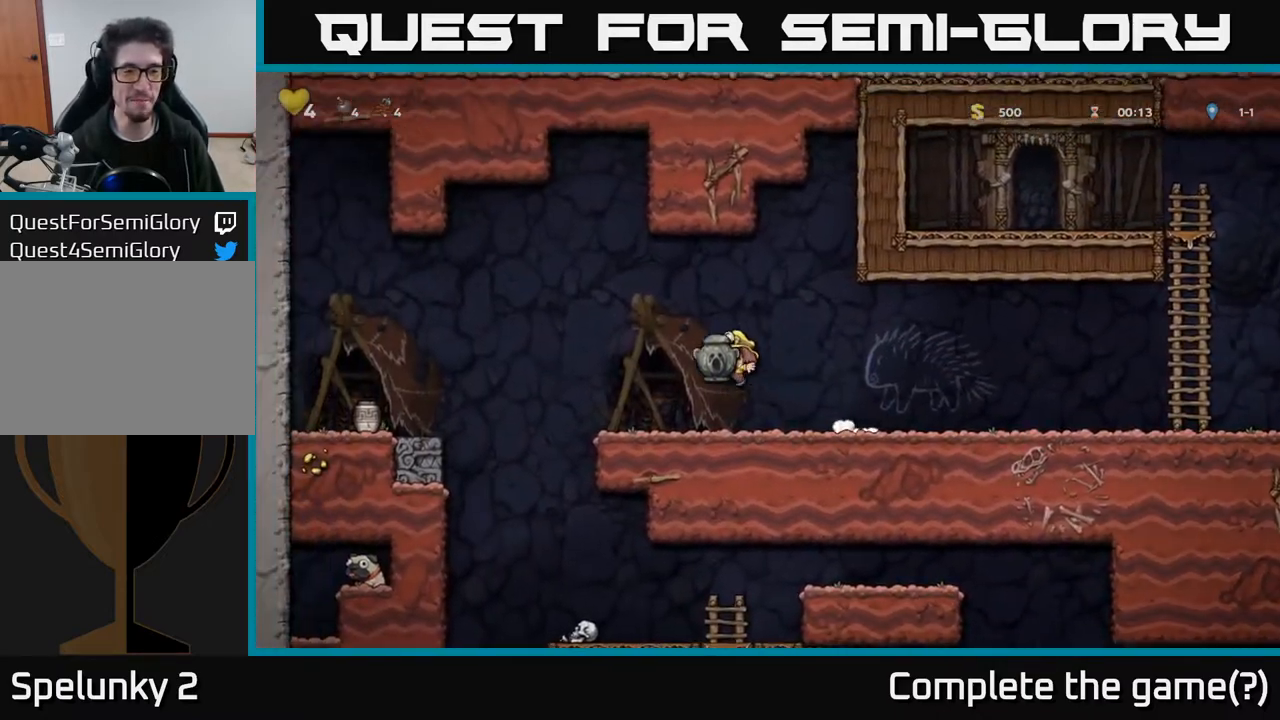
Gameplay with a controller (Xbox layout); each line is a JSON object with the inputs held at the frame after it. "events" lists button and stick changes between this image and that frame as [ms after this image, input, new state], when the widget could be followed in between.
{"buttons": ["A", "DPAD_LEFT"], "left_stick": "center", "right_stick": "center", "events": [[100, "DPAD_LEFT", "down"], [383, "A", "down"]]}
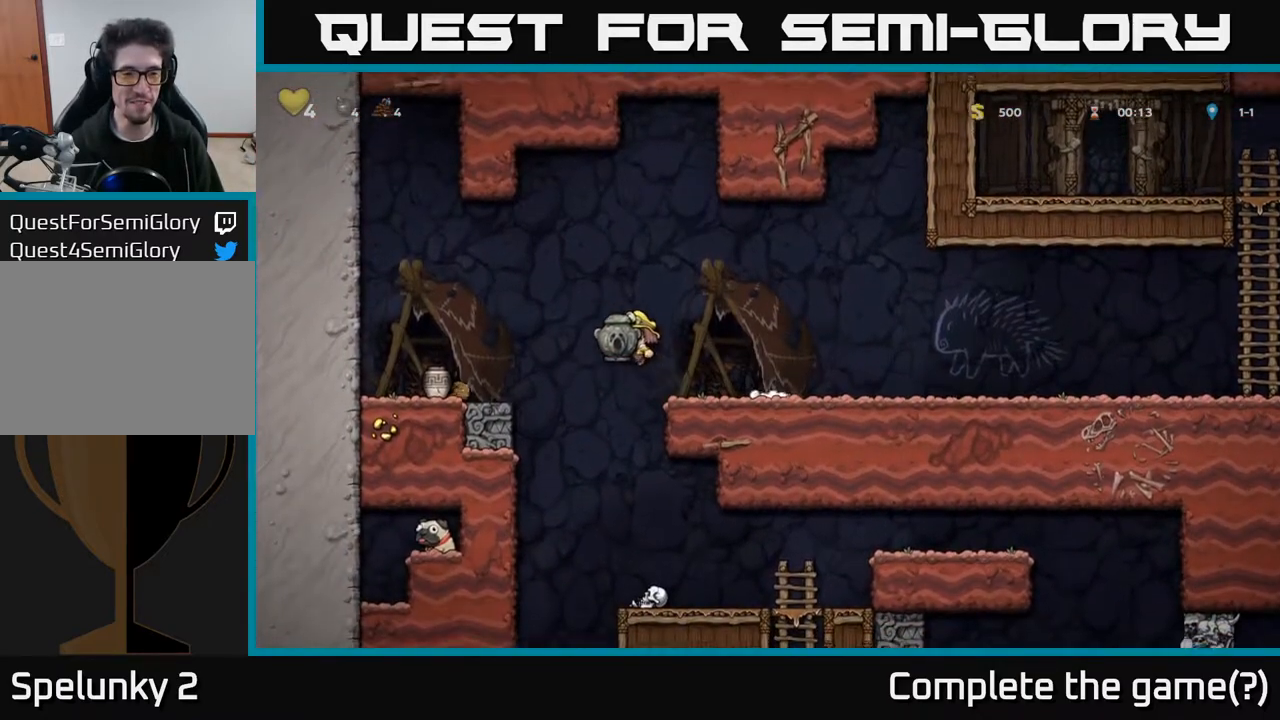
{"buttons": ["DPAD_DOWN", "DPAD_LEFT"], "left_stick": "center", "right_stick": "center", "events": [[100, "A", "up"], [467, "DPAD_DOWN", "down"], [467, "DPAD_LEFT", "up"], [500, "DPAD_LEFT", "down"]]}
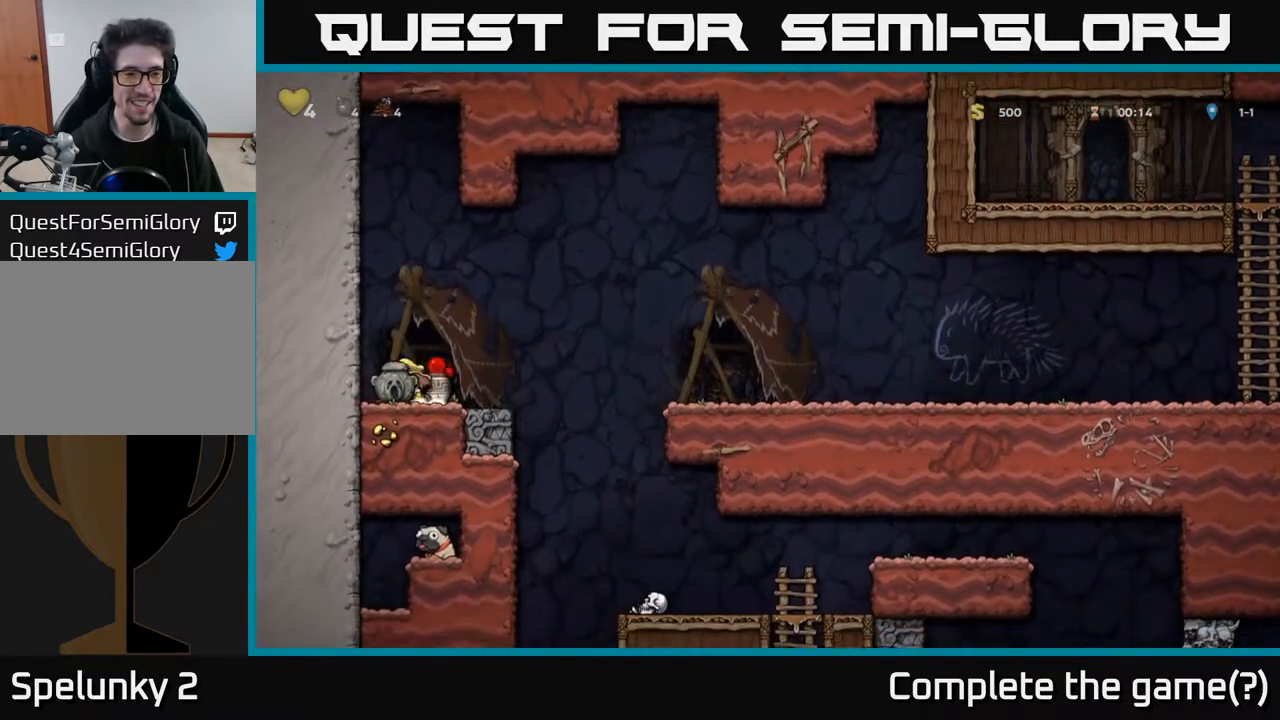
{"buttons": ["DPAD_RIGHT"], "left_stick": "center", "right_stick": "center", "events": [[17, "DPAD_LEFT", "up"], [83, "X", "down"], [233, "DPAD_DOWN", "up"], [233, "X", "up"], [417, "DPAD_RIGHT", "down"]]}
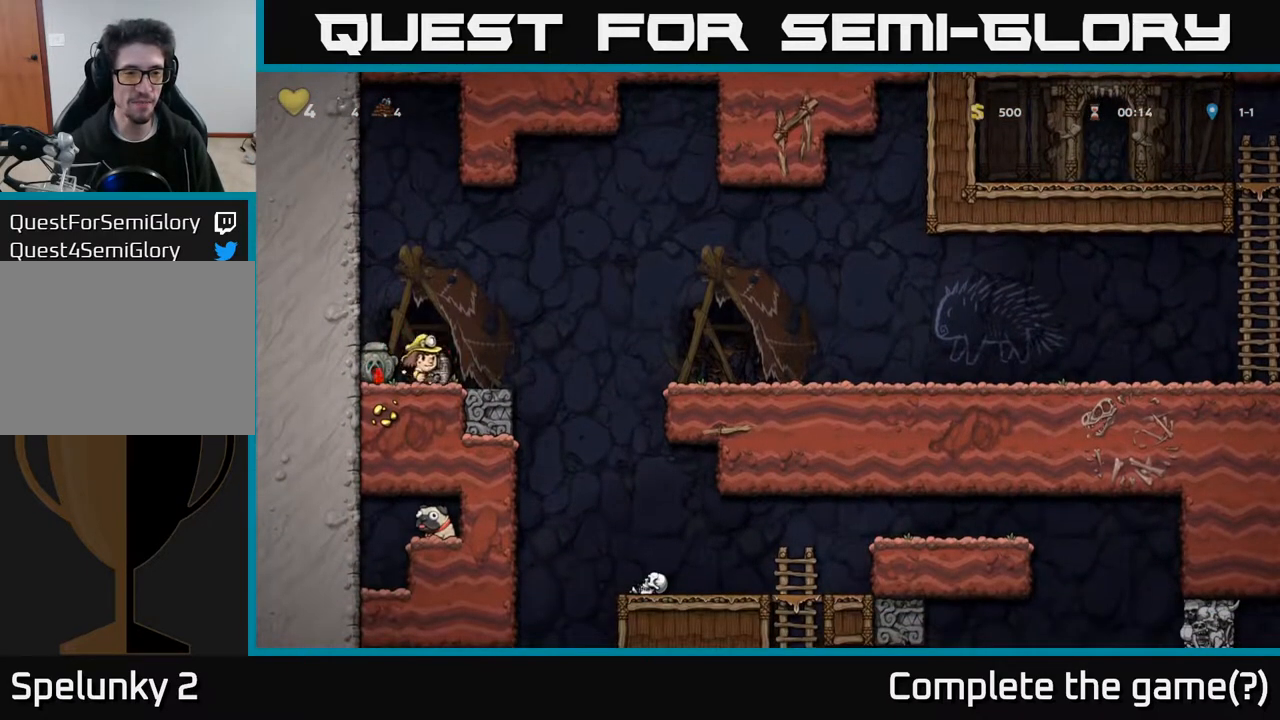
{"buttons": ["A", "DPAD_DOWN"], "left_stick": "center", "right_stick": "center", "events": [[33, "DPAD_RIGHT", "up"], [50, "DPAD_DOWN", "down"], [100, "X", "down"], [217, "X", "up"], [283, "DPAD_DOWN", "up"], [417, "A", "down"], [483, "DPAD_DOWN", "down"]]}
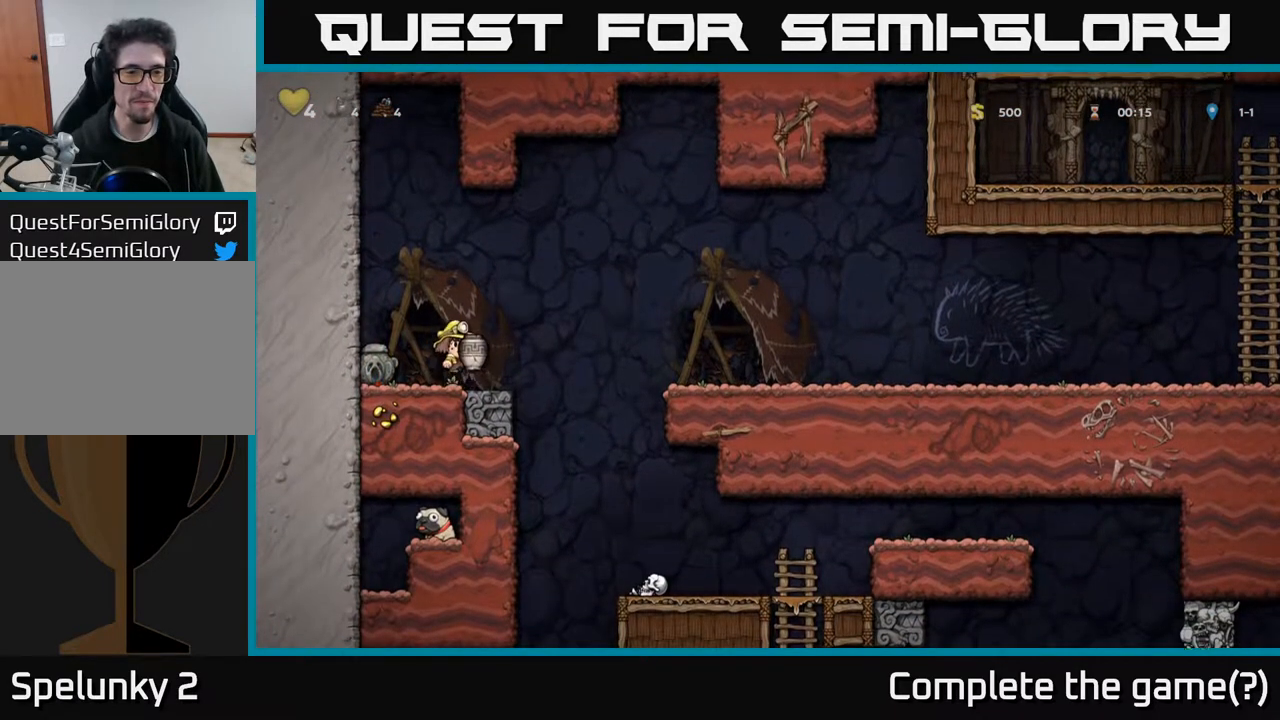
{"buttons": ["DPAD_LEFT"], "left_stick": "center", "right_stick": "center", "events": [[33, "A", "up"], [183, "X", "down"], [267, "X", "up"], [367, "DPAD_DOWN", "up"], [417, "DPAD_LEFT", "down"]]}
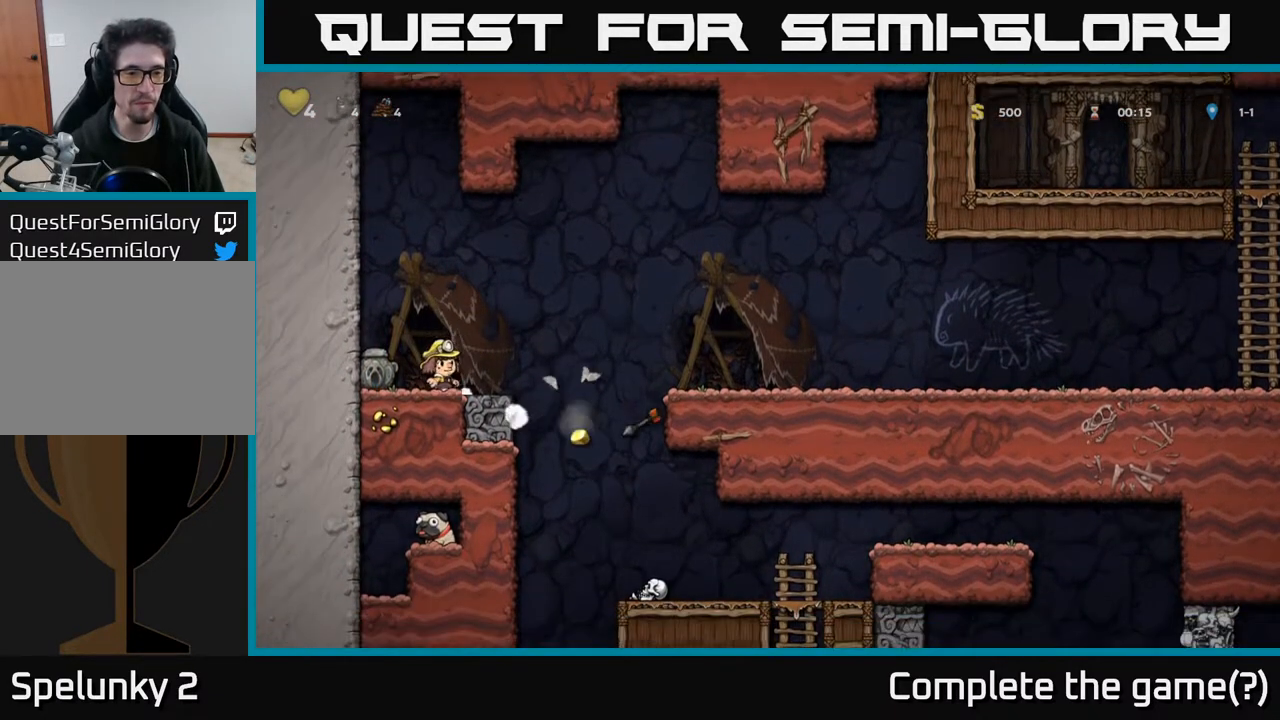
{"buttons": ["A", "DPAD_RIGHT"], "left_stick": "center", "right_stick": "center", "events": [[167, "DPAD_DOWN", "down"], [183, "DPAD_LEFT", "up"], [233, "X", "down"], [283, "DPAD_RIGHT", "down"], [333, "DPAD_DOWN", "up"], [333, "X", "up"], [483, "A", "down"]]}
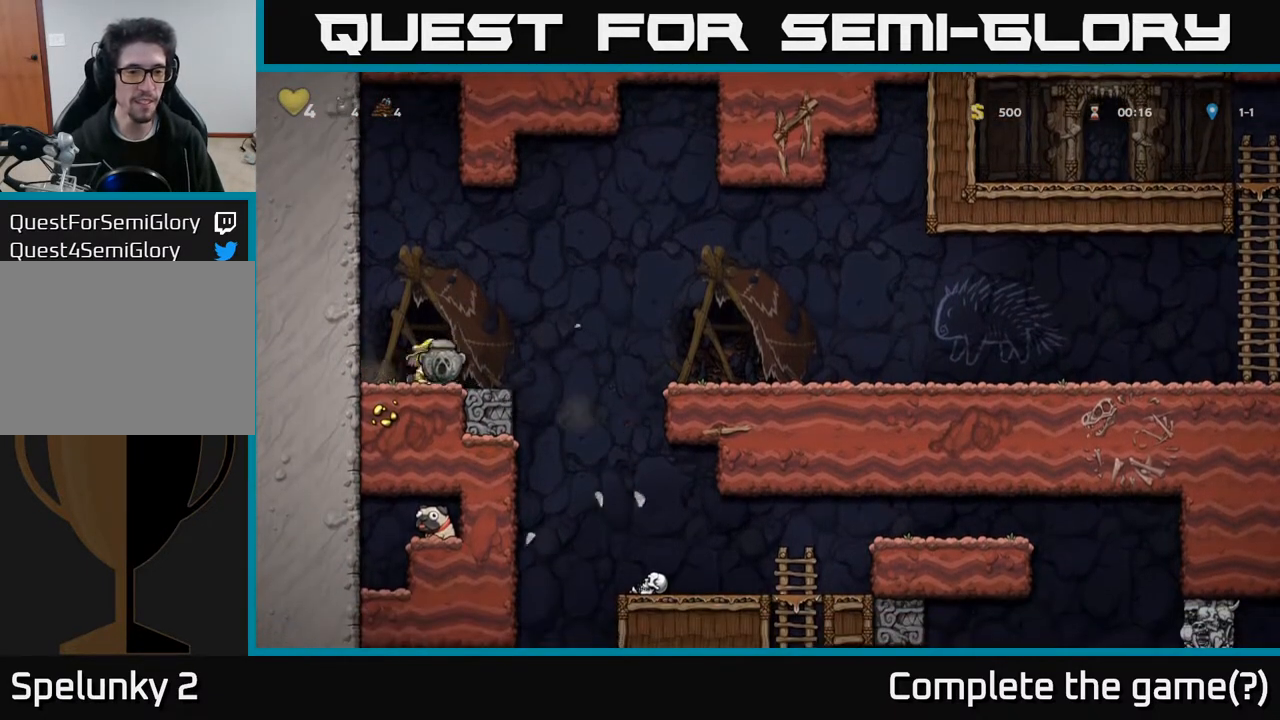
{"buttons": [], "left_stick": "center", "right_stick": "center", "events": [[83, "A", "up"], [350, "DPAD_RIGHT", "up"]]}
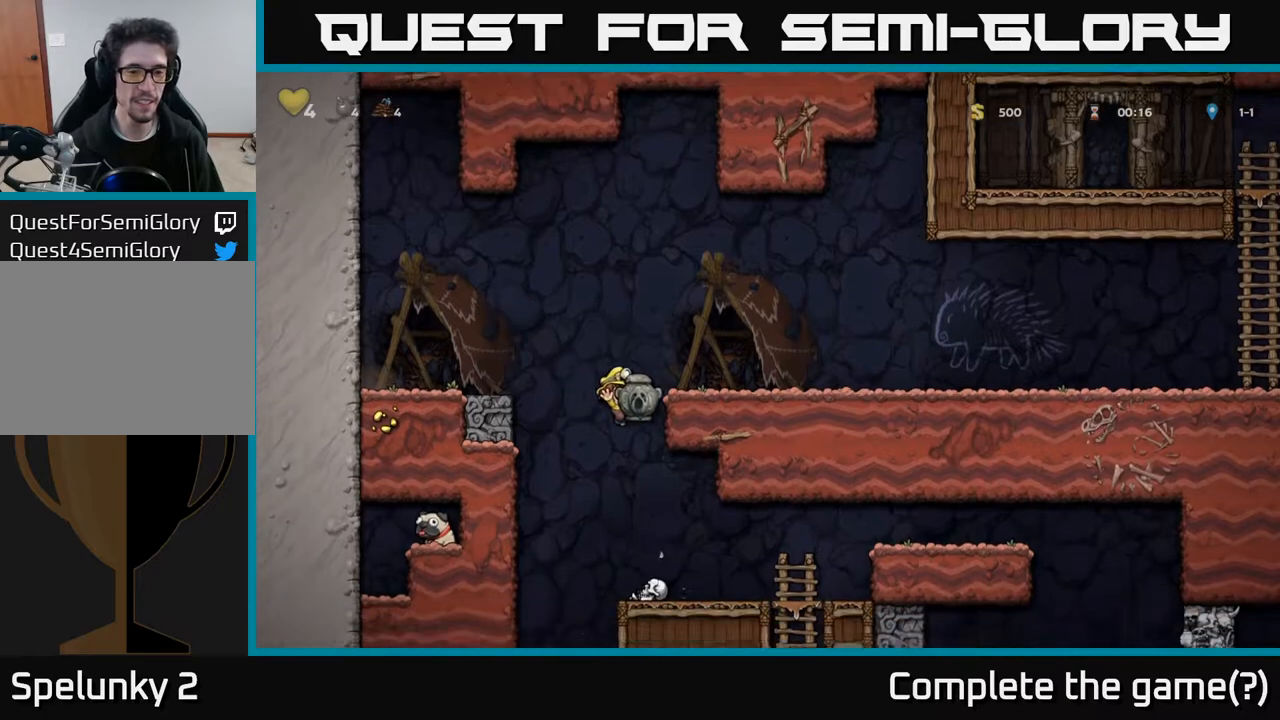
{"buttons": ["DPAD_RIGHT"], "left_stick": "center", "right_stick": "center", "events": [[17, "DPAD_RIGHT", "down"], [100, "DPAD_RIGHT", "up"], [500, "DPAD_RIGHT", "down"]]}
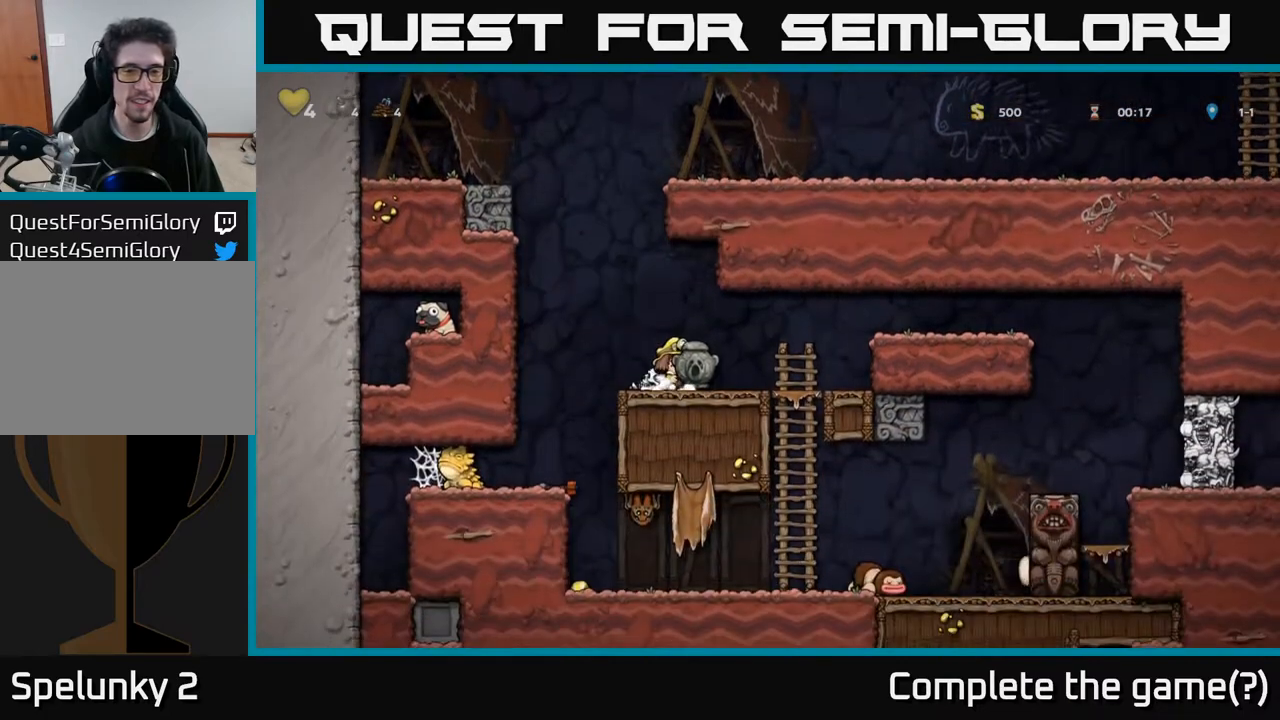
{"buttons": ["DPAD_LEFT"], "left_stick": "center", "right_stick": "center", "events": [[150, "DPAD_RIGHT", "up"], [467, "DPAD_LEFT", "down"]]}
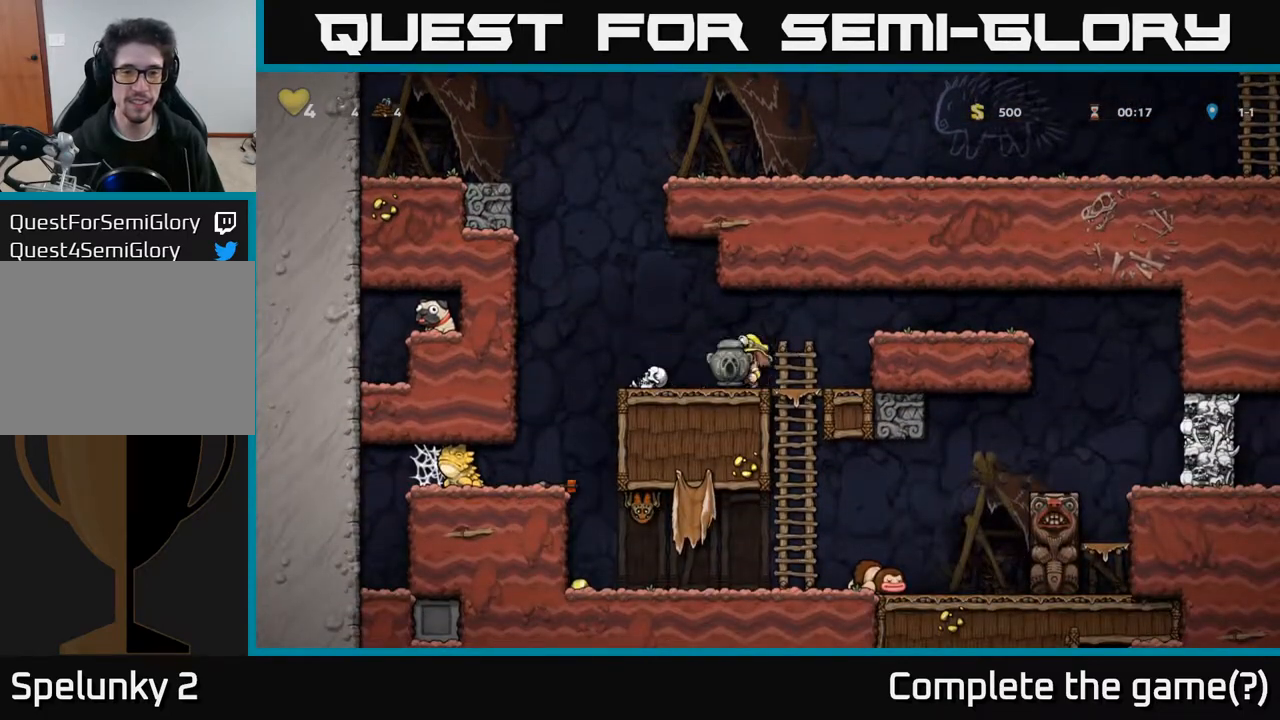
{"buttons": ["DPAD_RIGHT"], "left_stick": "center", "right_stick": "center", "events": [[50, "DPAD_LEFT", "up"], [117, "DPAD_RIGHT", "down"], [233, "A", "down"], [433, "A", "up"]]}
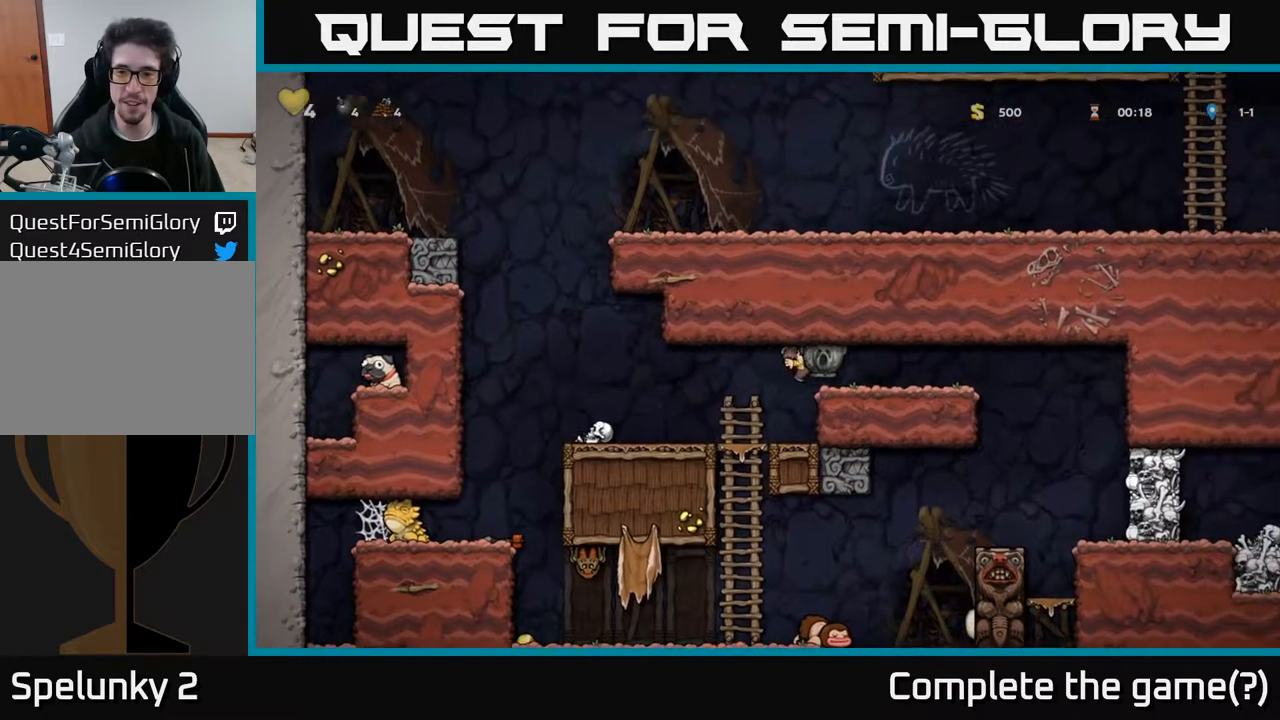
{"buttons": [], "left_stick": "center", "right_stick": "center", "events": [[17, "DPAD_RIGHT", "up"]]}
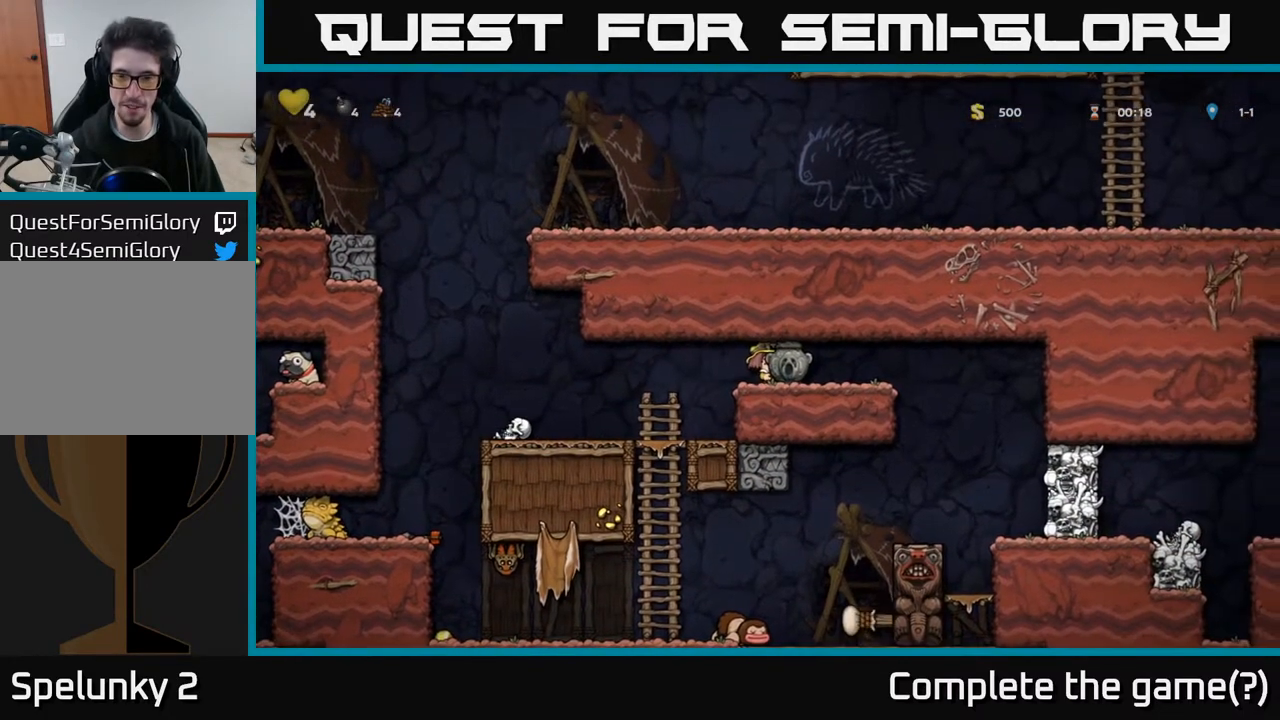
{"buttons": ["DPAD_LEFT"], "left_stick": "center", "right_stick": "center", "events": [[67, "DPAD_DOWN", "down"], [150, "DPAD_DOWN", "up"], [250, "DPAD_LEFT", "down"]]}
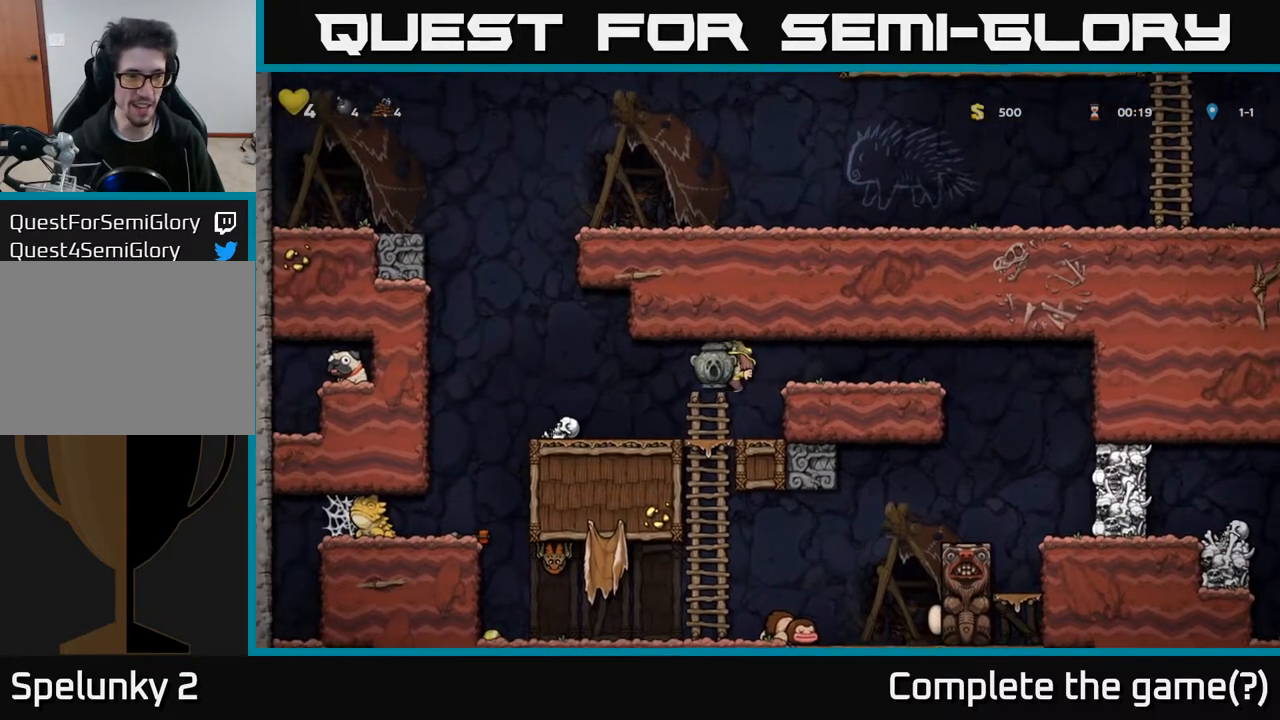
{"buttons": ["DPAD_DOWN"], "left_stick": "center", "right_stick": "center", "events": [[133, "DPAD_LEFT", "up"], [350, "DPAD_RIGHT", "down"], [417, "DPAD_RIGHT", "up"], [467, "DPAD_DOWN", "down"]]}
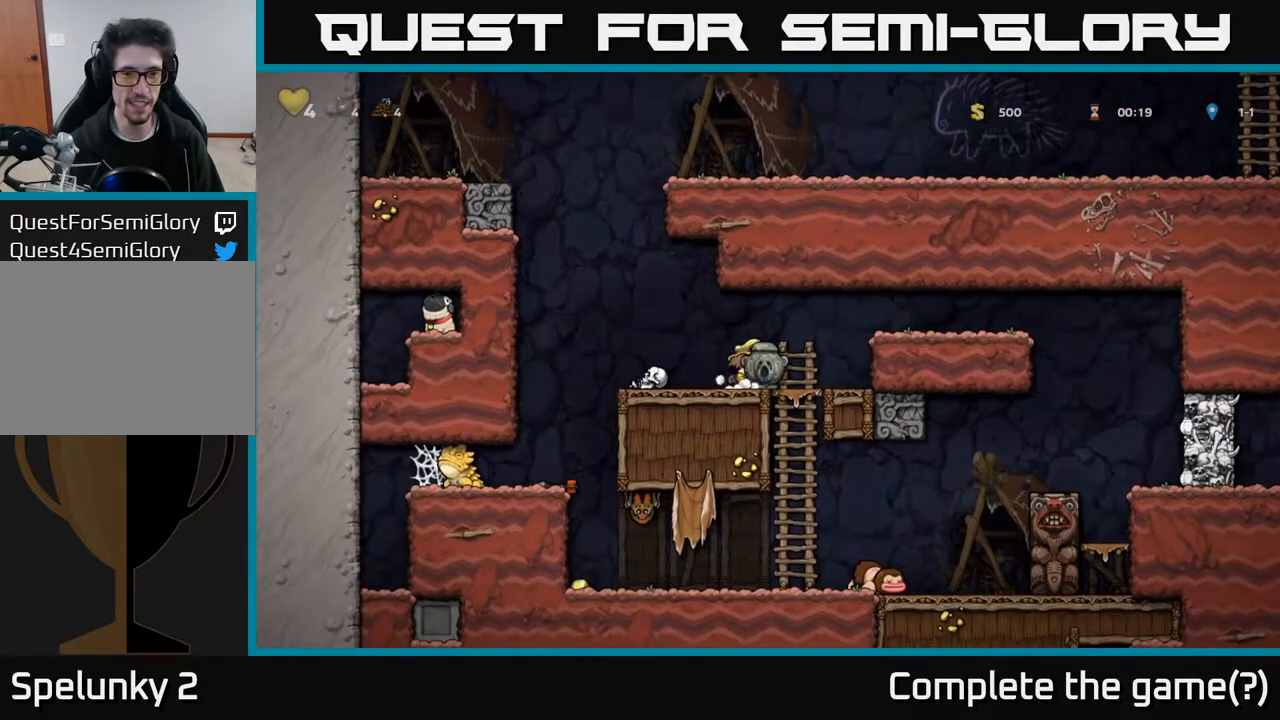
{"buttons": [], "left_stick": "center", "right_stick": "center", "events": [[167, "DPAD_DOWN", "up"], [250, "DPAD_LEFT", "down"], [367, "DPAD_LEFT", "up"]]}
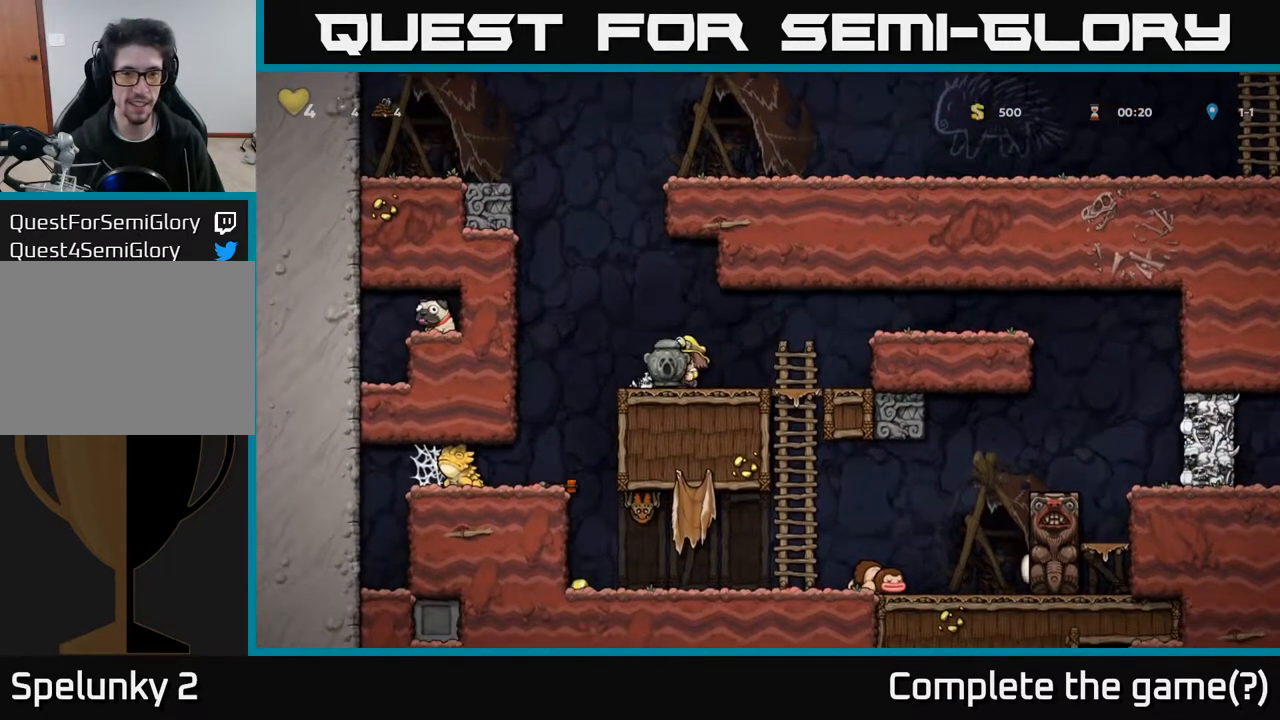
{"buttons": [], "left_stick": "center", "right_stick": "center", "events": [[117, "DPAD_LEFT", "down"], [250, "DPAD_LEFT", "up"], [267, "DPAD_RIGHT", "down"], [417, "DPAD_RIGHT", "up"]]}
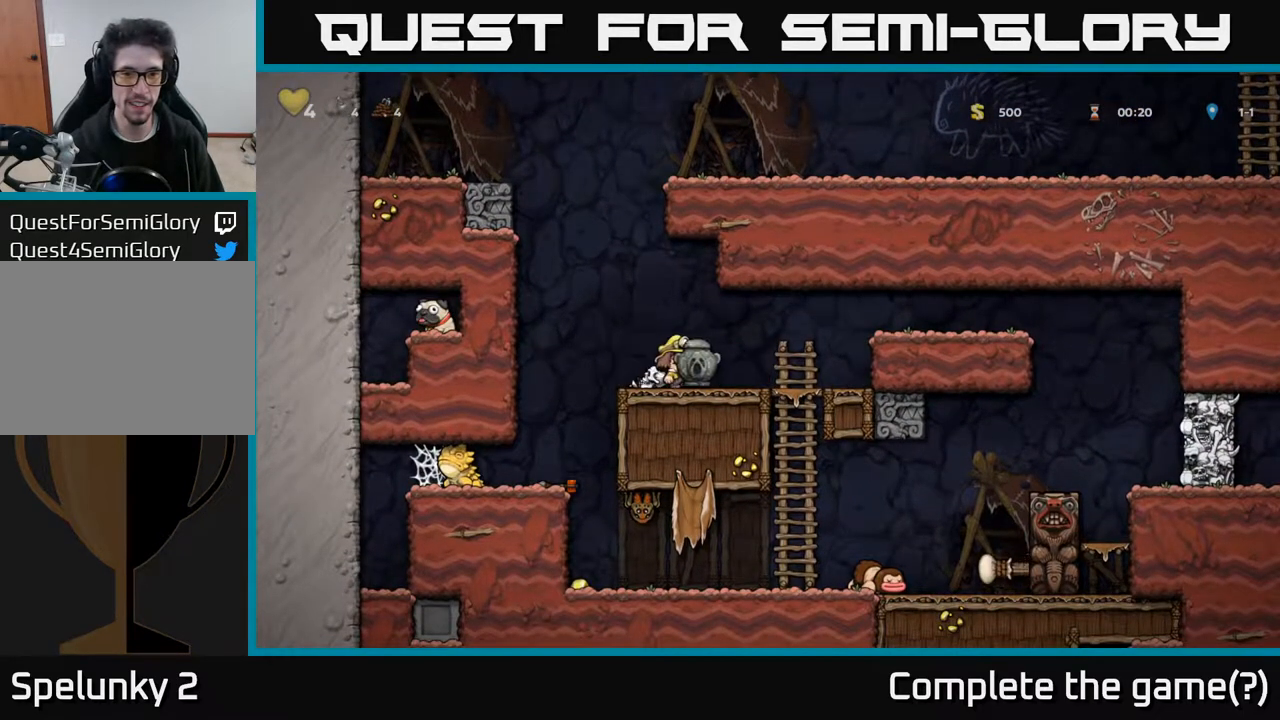
{"buttons": ["X", "DPAD_DOWN"], "left_stick": "center", "right_stick": "center", "events": [[50, "DPAD_DOWN", "down"], [100, "X", "down"], [217, "X", "up"], [233, "DPAD_DOWN", "up"], [300, "DPAD_LEFT", "down"], [367, "DPAD_DOWN", "down"], [400, "DPAD_LEFT", "up"], [450, "X", "down"]]}
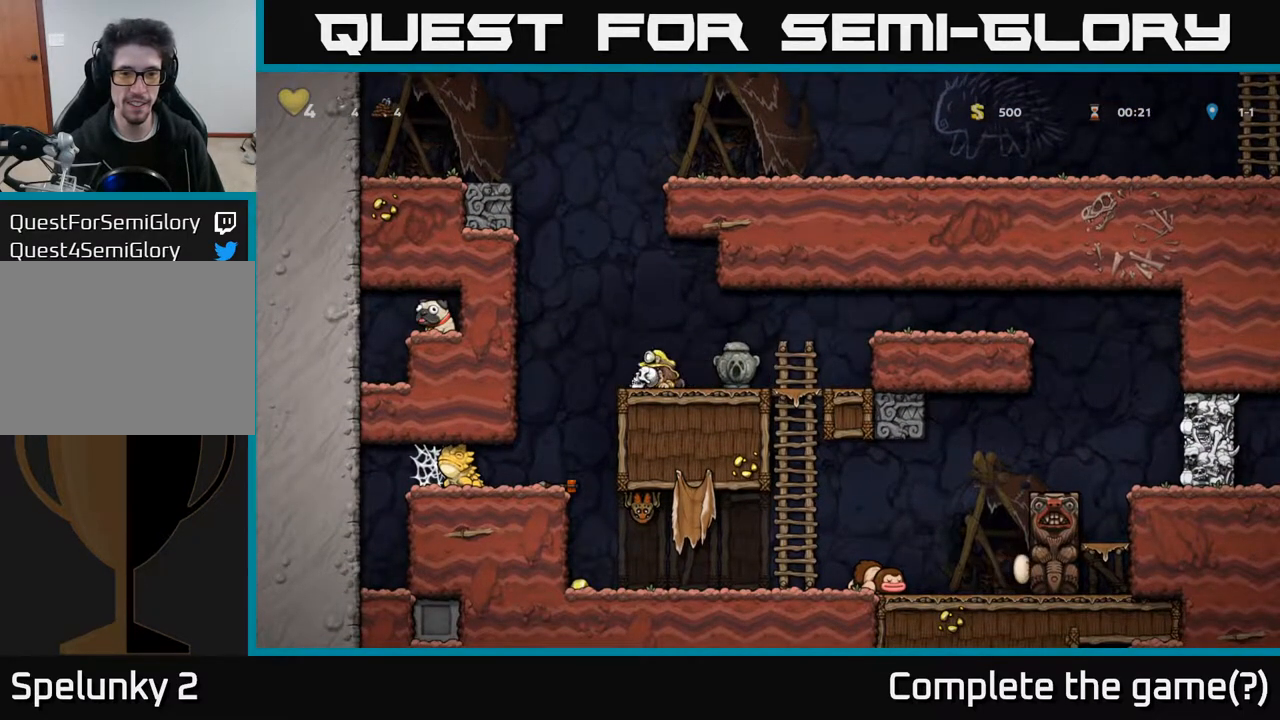
{"buttons": [], "left_stick": "center", "right_stick": "center", "events": [[67, "DPAD_DOWN", "up"], [83, "X", "up"], [233, "DPAD_LEFT", "down"], [450, "DPAD_LEFT", "up"]]}
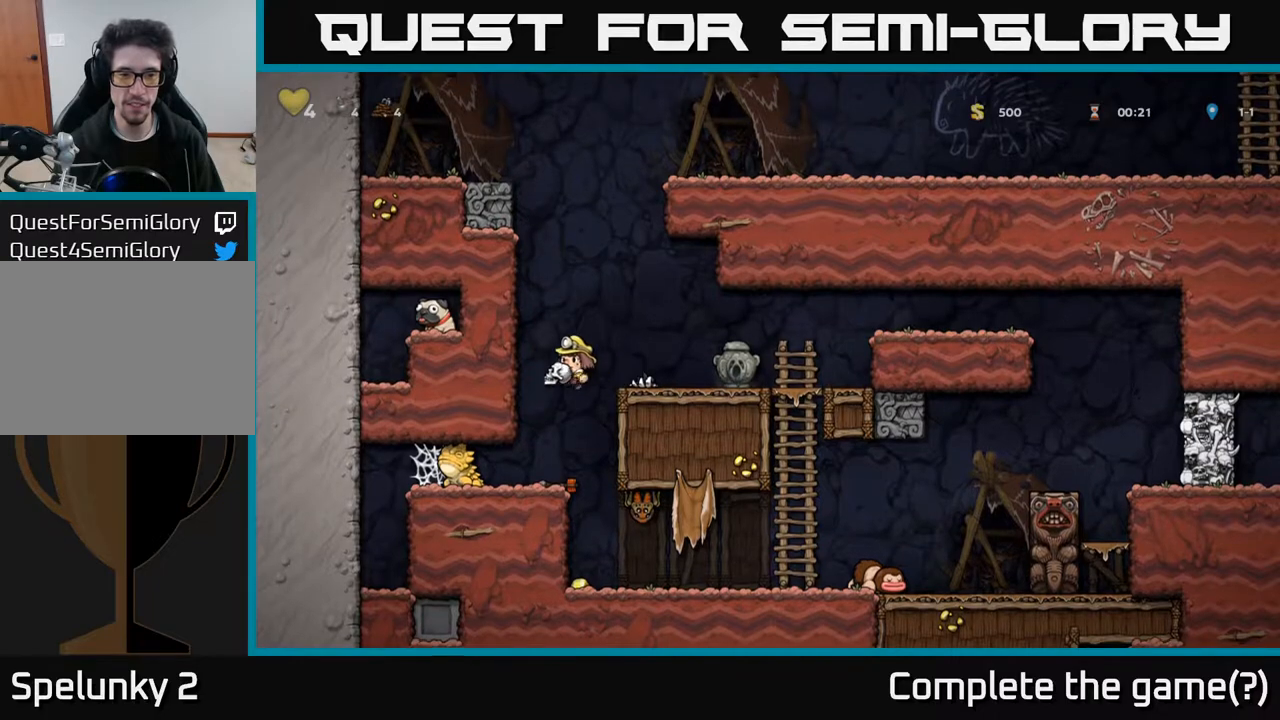
{"buttons": [], "left_stick": "center", "right_stick": "center", "events": []}
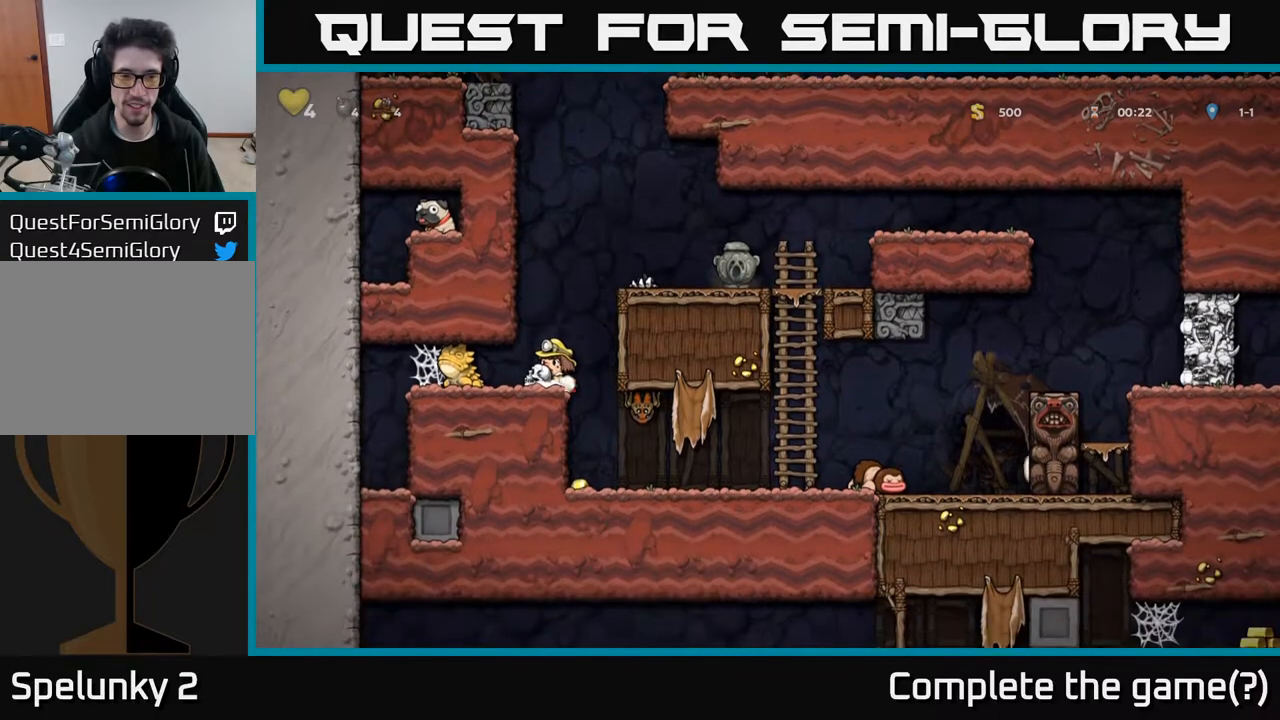
{"buttons": ["DPAD_RIGHT"], "left_stick": "center", "right_stick": "center", "events": [[183, "DPAD_RIGHT", "down"], [217, "A", "down"], [417, "A", "up"]]}
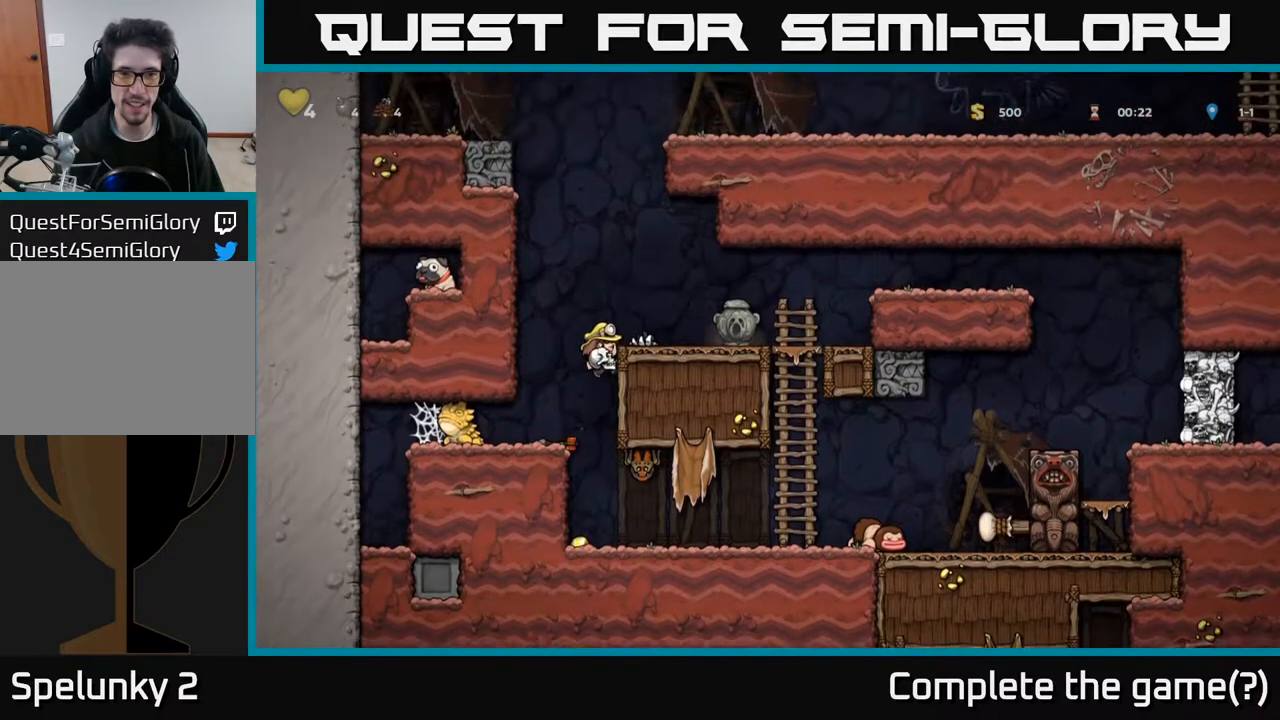
{"buttons": [], "left_stick": "center", "right_stick": "center", "events": [[183, "A", "down"], [333, "A", "up"], [367, "DPAD_RIGHT", "up"]]}
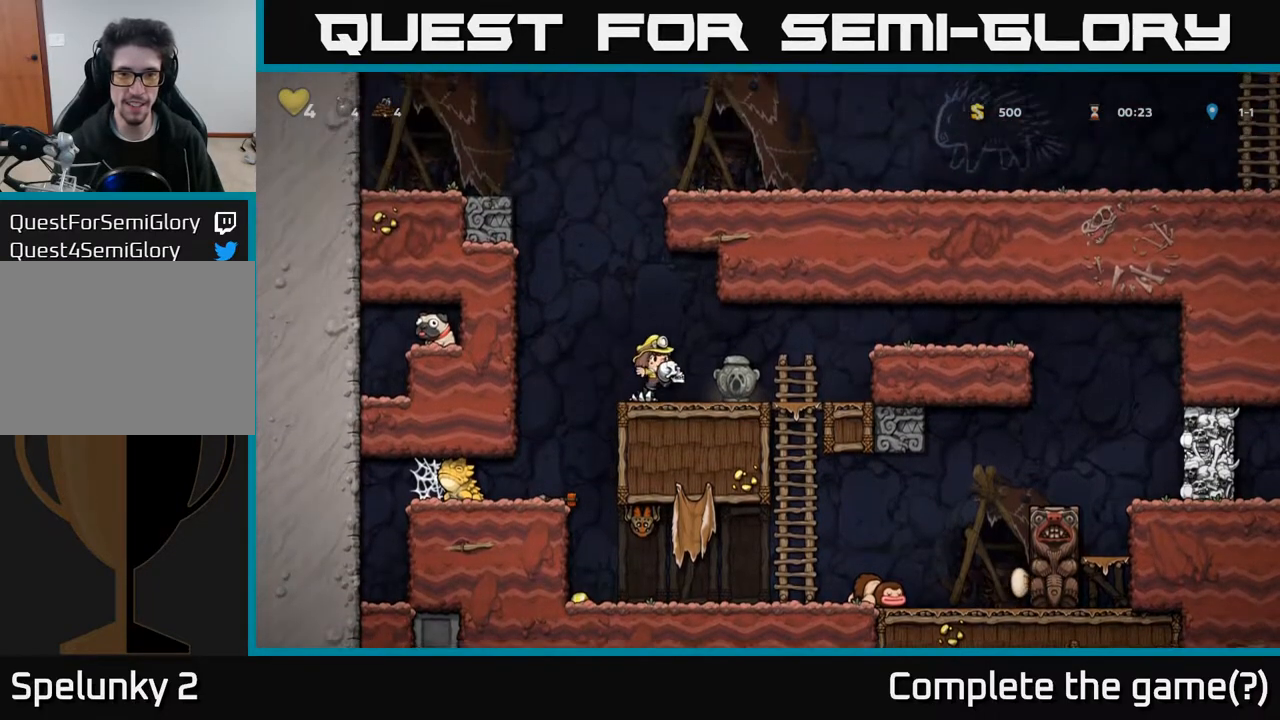
{"buttons": [], "left_stick": "center", "right_stick": "center", "events": [[67, "DPAD_RIGHT", "down"], [233, "DPAD_RIGHT", "up"]]}
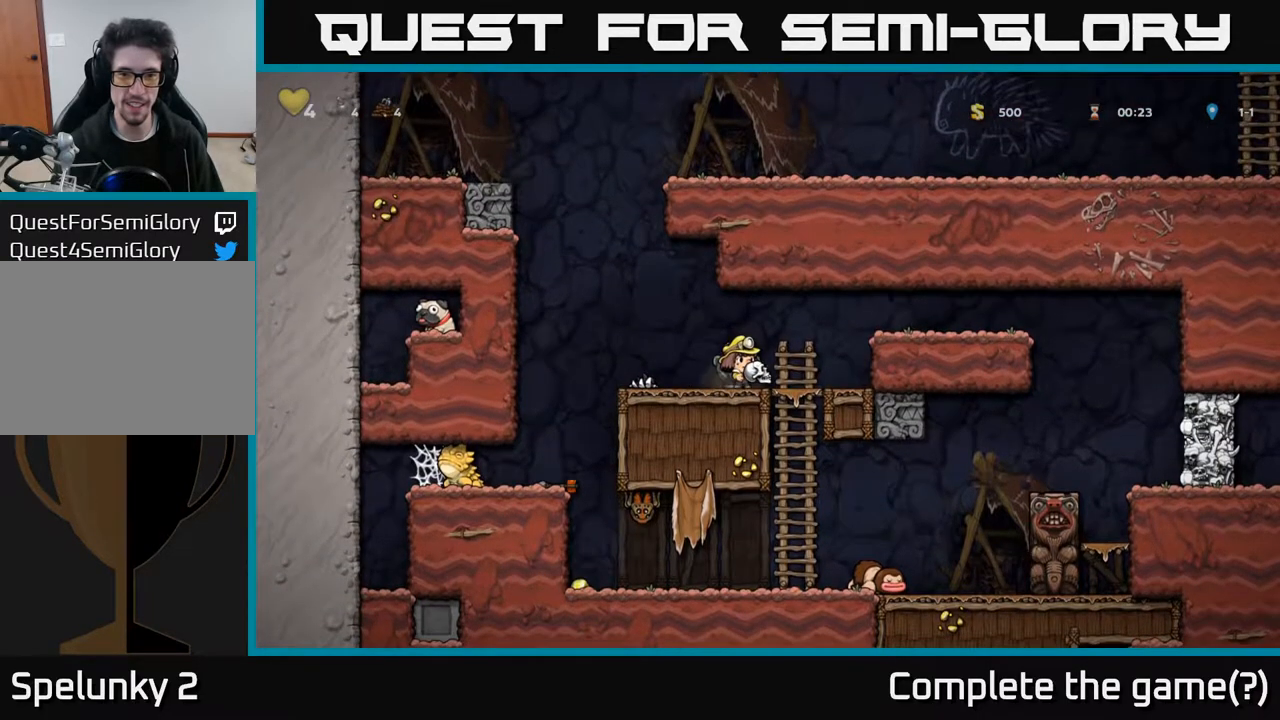
{"buttons": ["A", "DPAD_RIGHT"], "left_stick": "center", "right_stick": "center", "events": [[17, "DPAD_RIGHT", "down"], [167, "DPAD_RIGHT", "up"], [467, "A", "down"], [467, "DPAD_RIGHT", "down"]]}
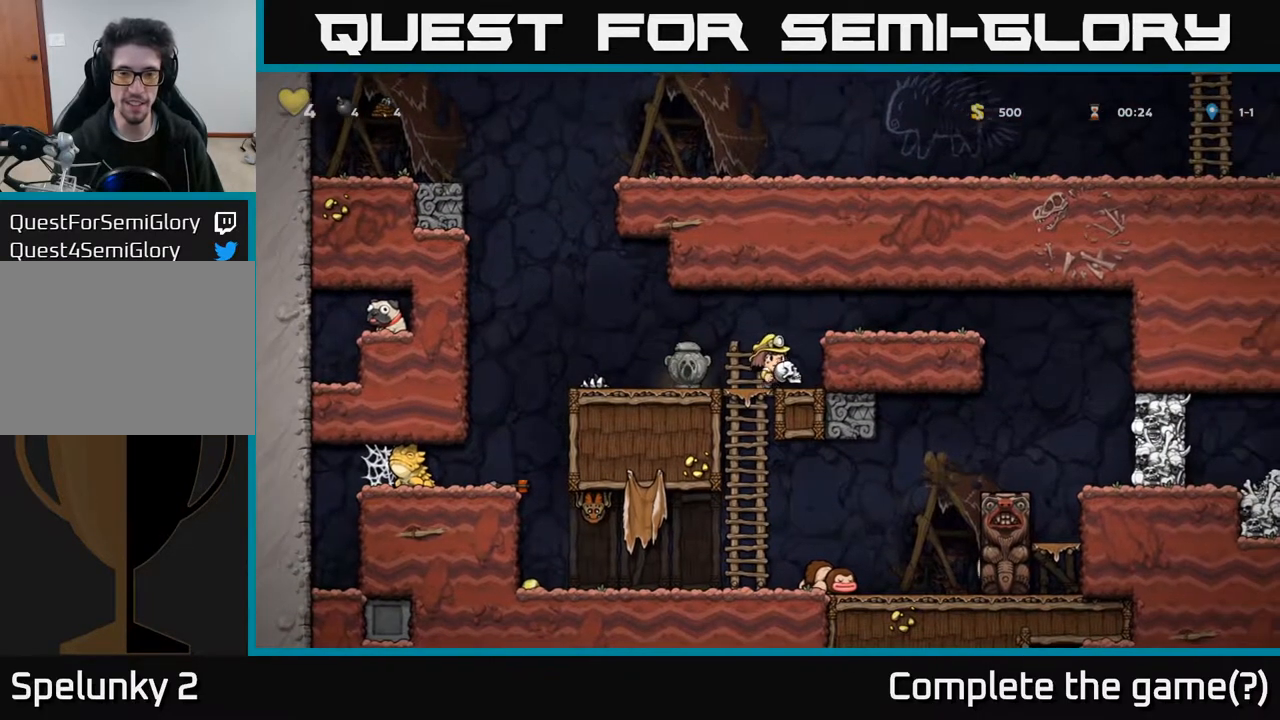
{"buttons": [], "left_stick": "center", "right_stick": "center", "events": [[150, "A", "up"], [283, "DPAD_RIGHT", "up"]]}
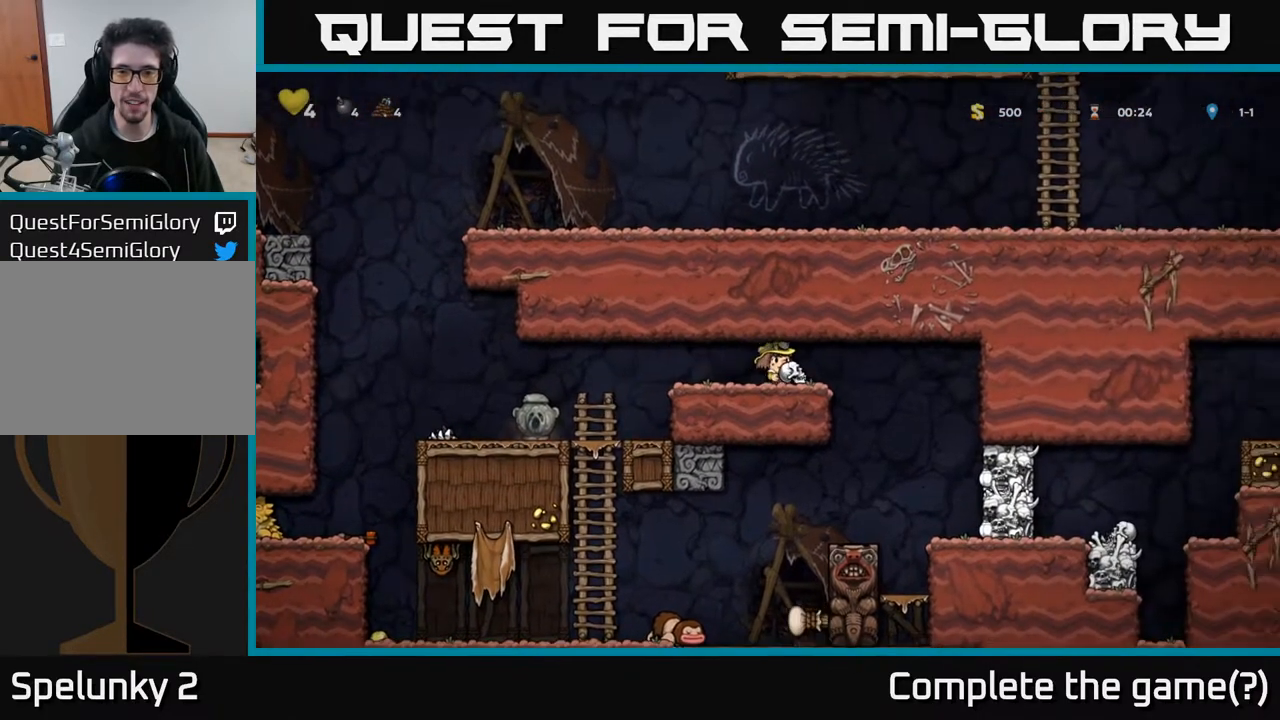
{"buttons": [], "left_stick": "center", "right_stick": "center", "events": [[33, "DPAD_RIGHT", "down"], [117, "DPAD_RIGHT", "up"]]}
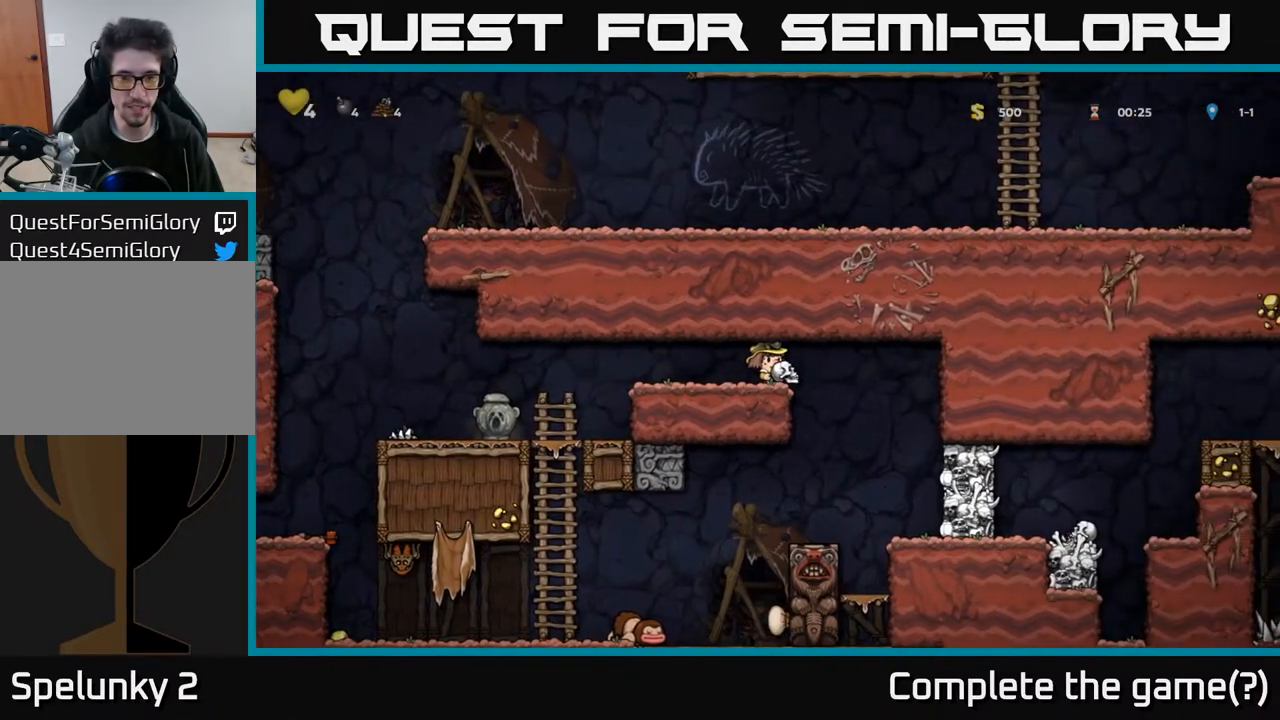
{"buttons": [], "left_stick": "center", "right_stick": "center", "events": [[67, "DPAD_RIGHT", "down"], [100, "DPAD_RIGHT", "up"]]}
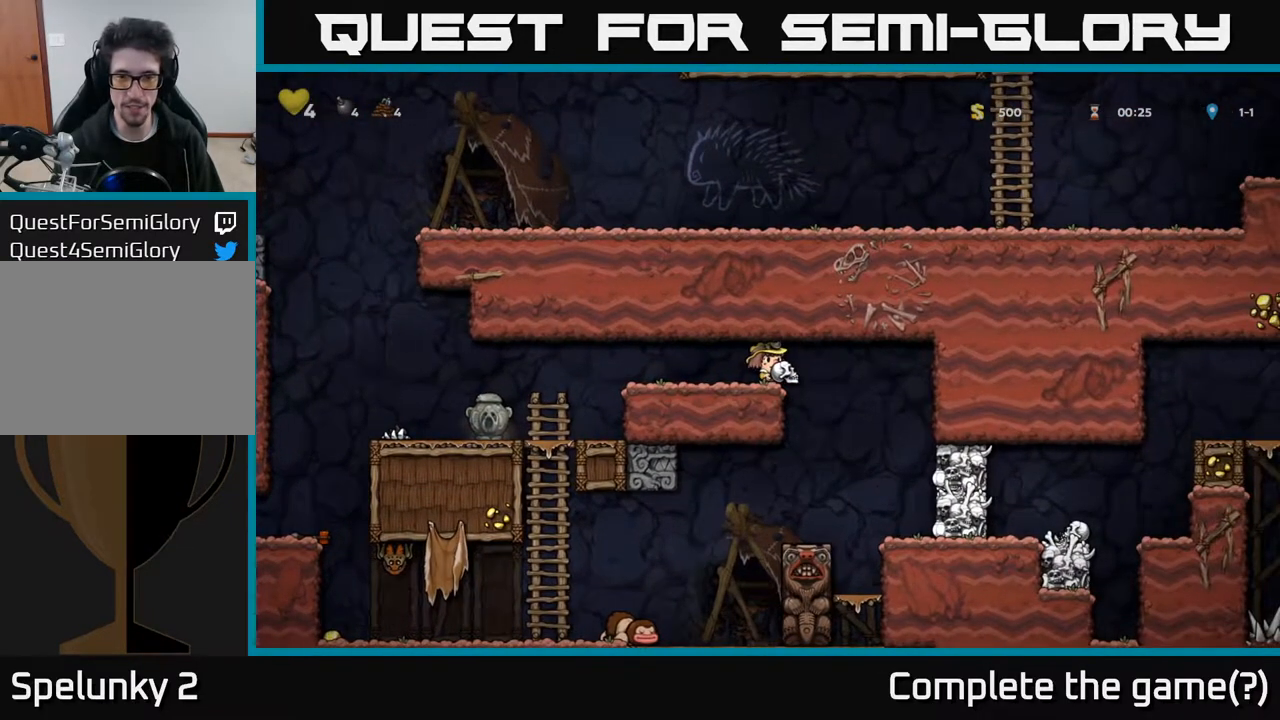
{"buttons": [], "left_stick": "center", "right_stick": "center", "events": [[67, "DPAD_DOWN", "down"], [250, "X", "down"], [317, "X", "up"], [450, "DPAD_DOWN", "up"]]}
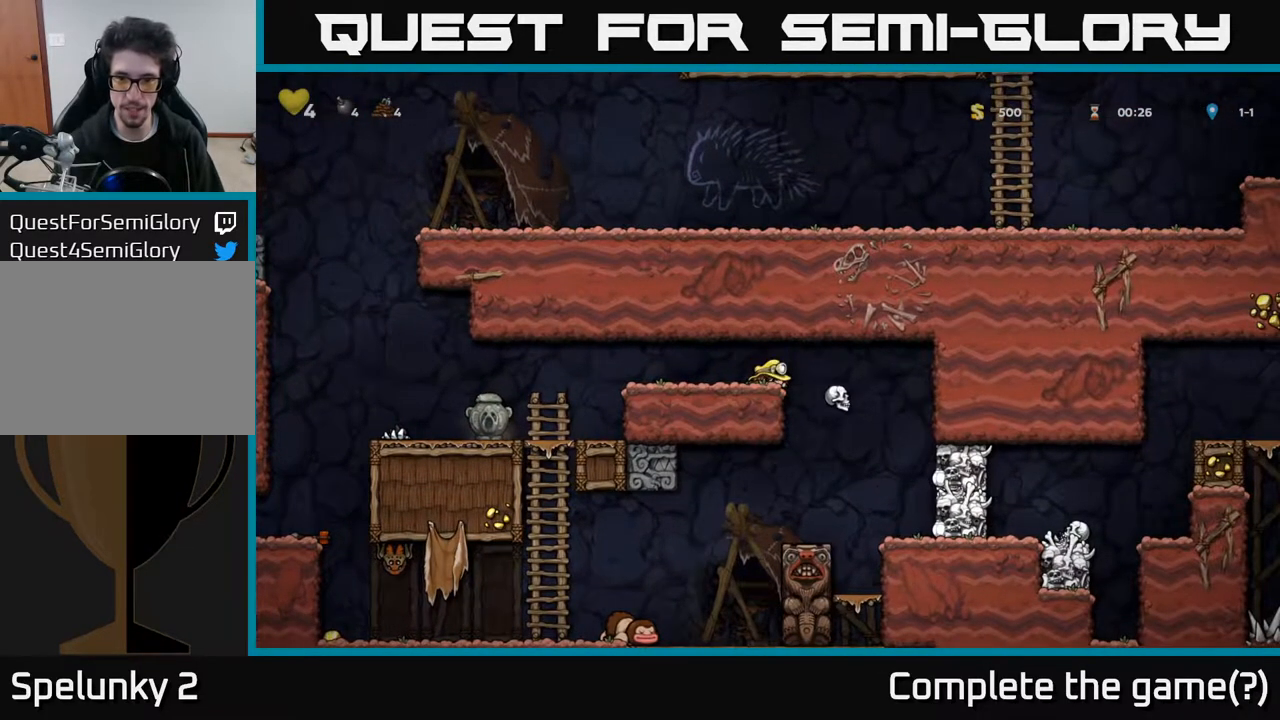
{"buttons": [], "left_stick": "center", "right_stick": "center", "events": [[67, "DPAD_LEFT", "down"], [250, "DPAD_LEFT", "up"]]}
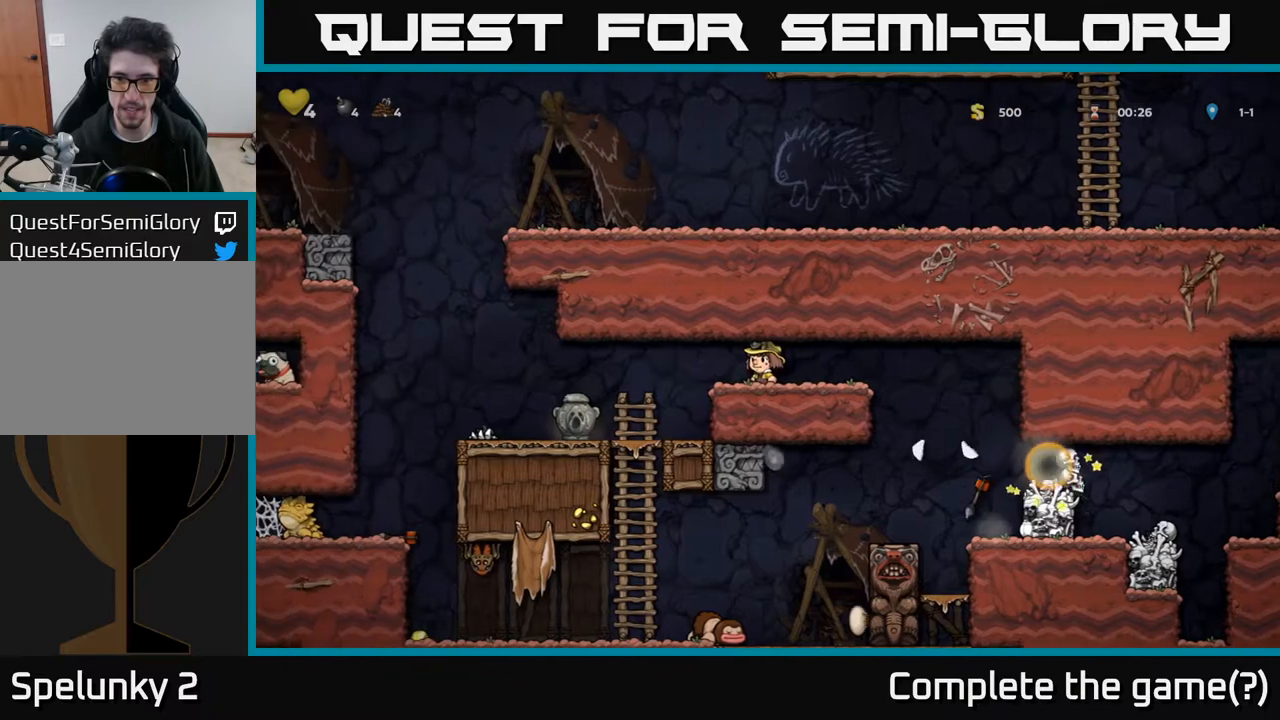
{"buttons": ["DPAD_LEFT"], "left_stick": "center", "right_stick": "center", "events": [[250, "DPAD_LEFT", "down"]]}
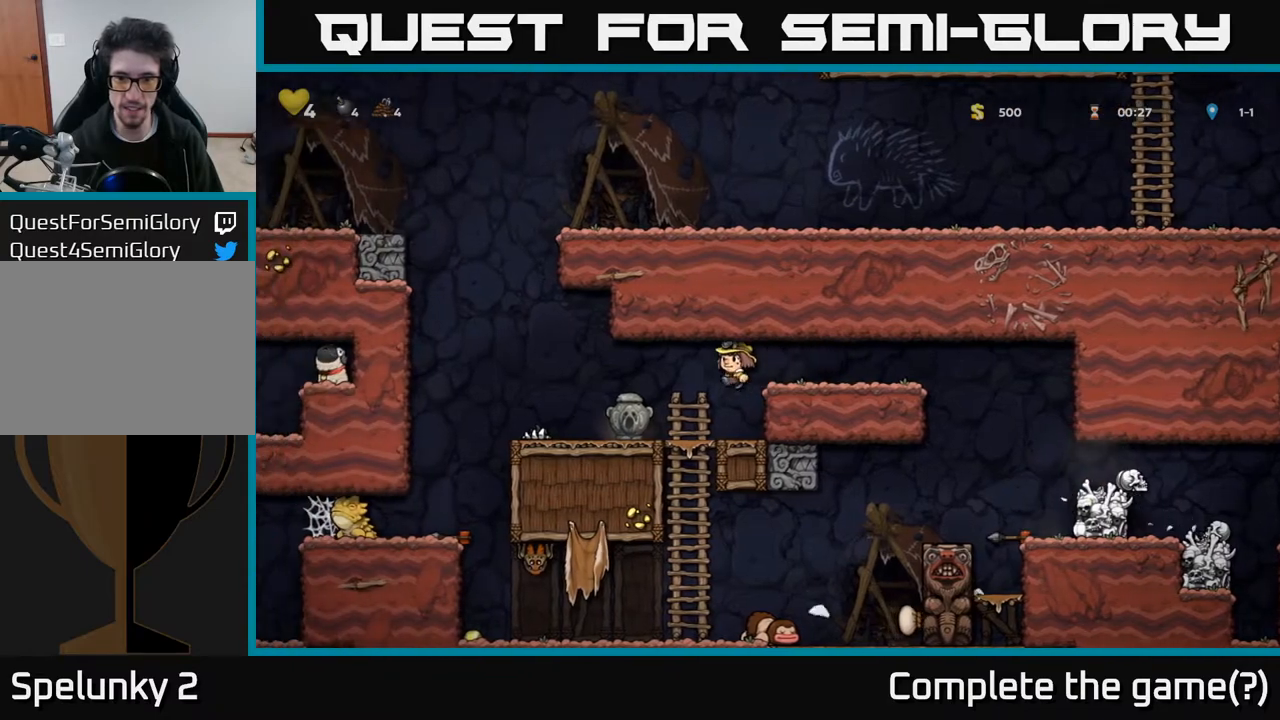
{"buttons": ["DPAD_LEFT"], "left_stick": "center", "right_stick": "center", "events": [[100, "DPAD_LEFT", "up"], [167, "DPAD_RIGHT", "down"], [217, "DPAD_RIGHT", "up"], [467, "DPAD_LEFT", "down"]]}
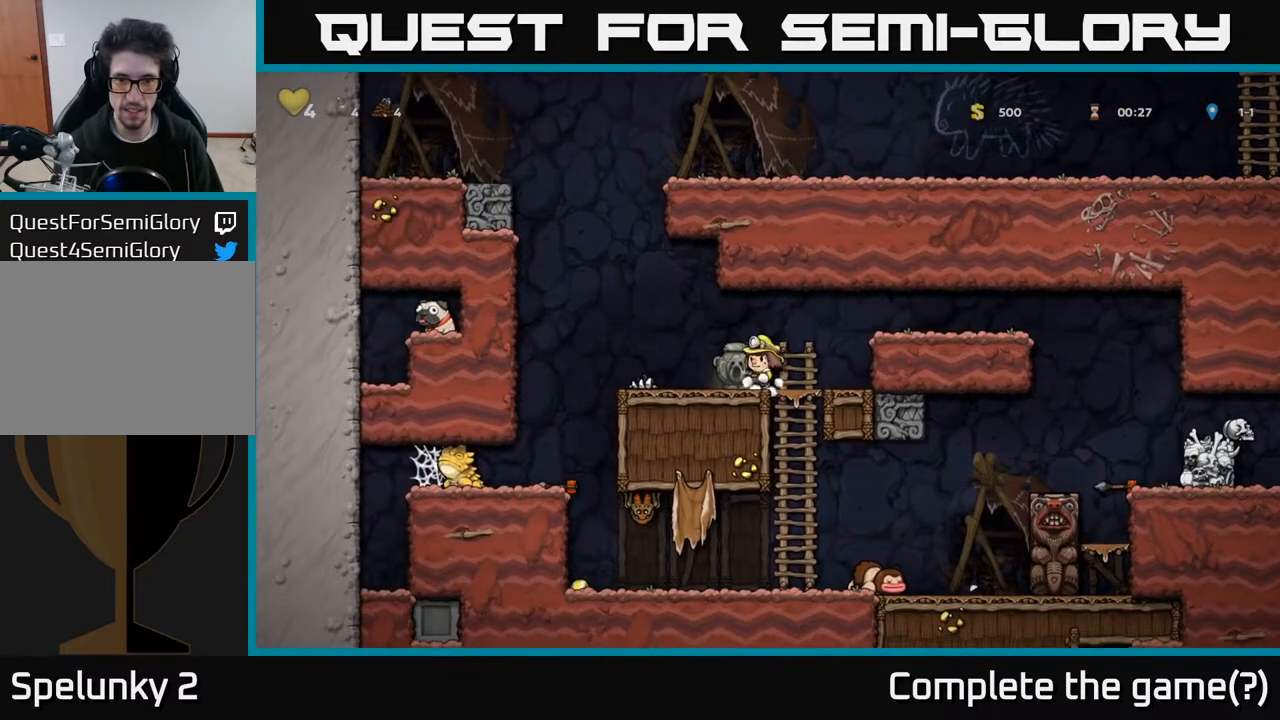
{"buttons": ["A", "DPAD_RIGHT"], "left_stick": "center", "right_stick": "center", "events": [[50, "DPAD_LEFT", "up"], [100, "DPAD_DOWN", "down"], [167, "X", "down"], [250, "X", "up"], [300, "DPAD_DOWN", "up"], [367, "DPAD_RIGHT", "down"], [433, "A", "down"]]}